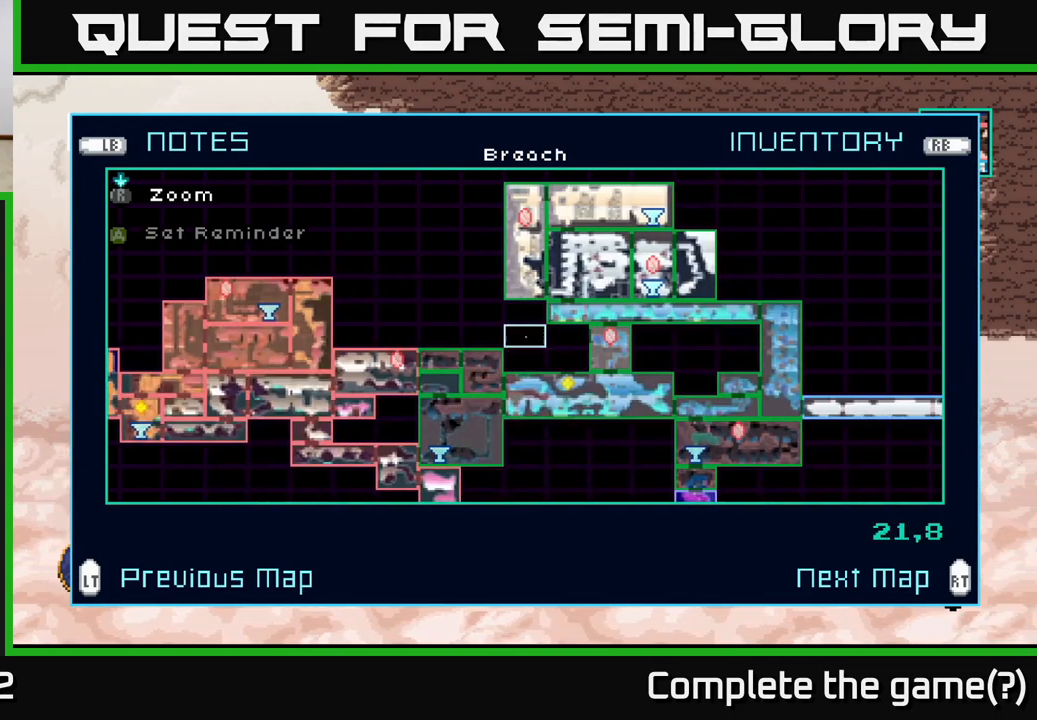
Gameplay with a controller (Xbox layout); each line is a JSON object with the inputs held at the frame after it. "events" lists button and stick changes between this image and that frame as [ms after this image, input, new state], when the widget could be followed in between.
{"buttons": [], "left_stick": "up", "right_stick": "center", "events": [[134, "left_stick", "center"], [217, "left_stick", "right"], [367, "left_stick", "center"], [500, "left_stick", "up"]]}
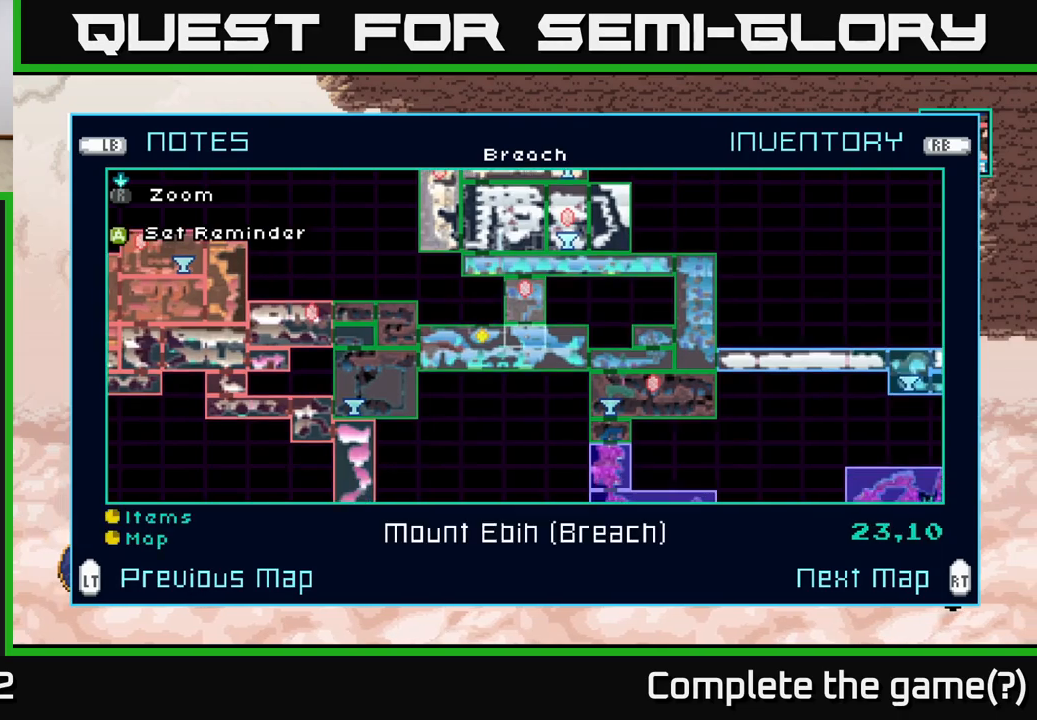
{"buttons": [], "left_stick": "up", "right_stick": "center", "events": [[150, "left_stick", "center"], [234, "left_stick", "up"], [384, "left_stick", "center"], [467, "left_stick", "up"]]}
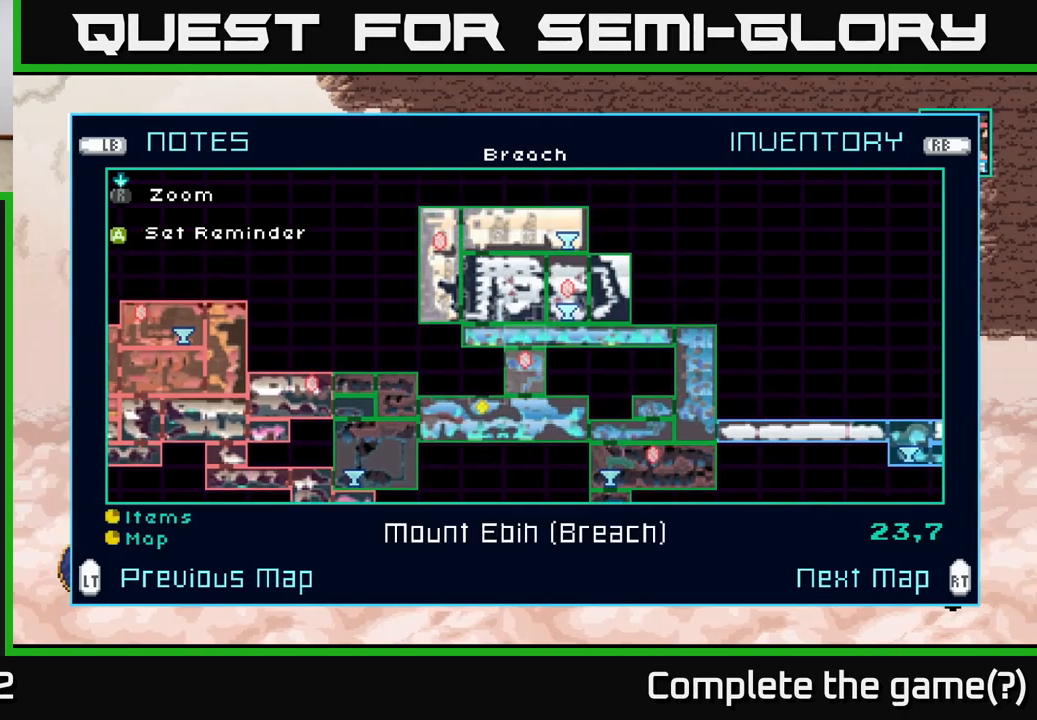
{"buttons": [], "left_stick": "left", "right_stick": "center", "events": [[100, "left_stick", "center"], [217, "left_stick", "left"], [384, "left_stick", "center"], [484, "left_stick", "left"]]}
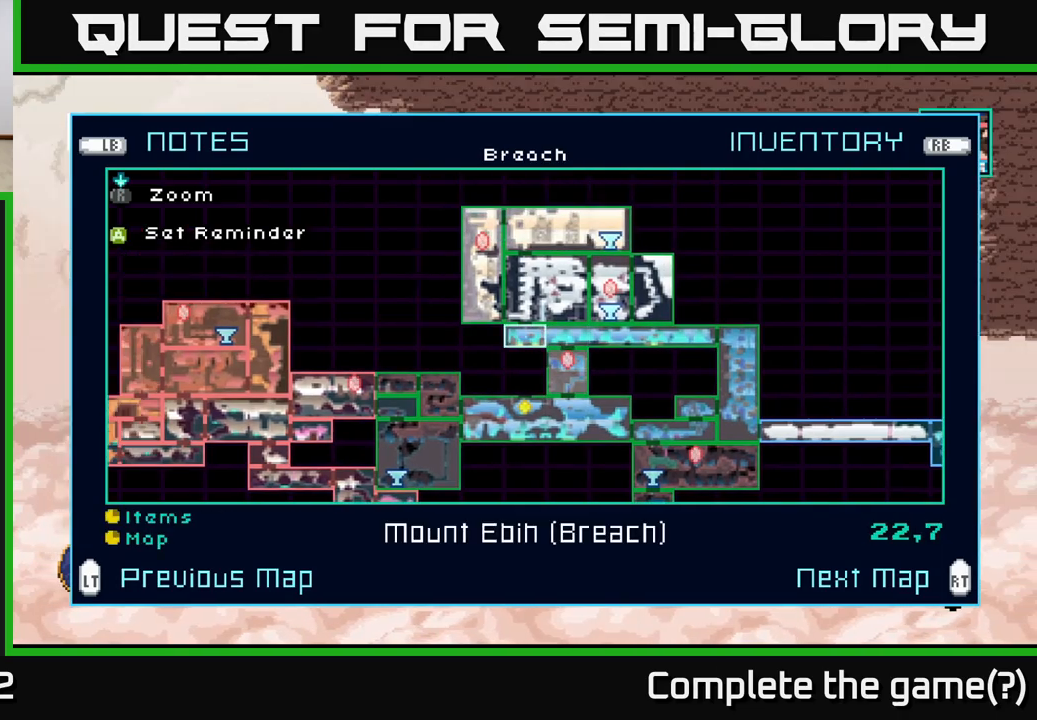
{"buttons": [], "left_stick": "down", "right_stick": "center", "events": [[150, "left_stick", "center"], [317, "left_stick", "down"]]}
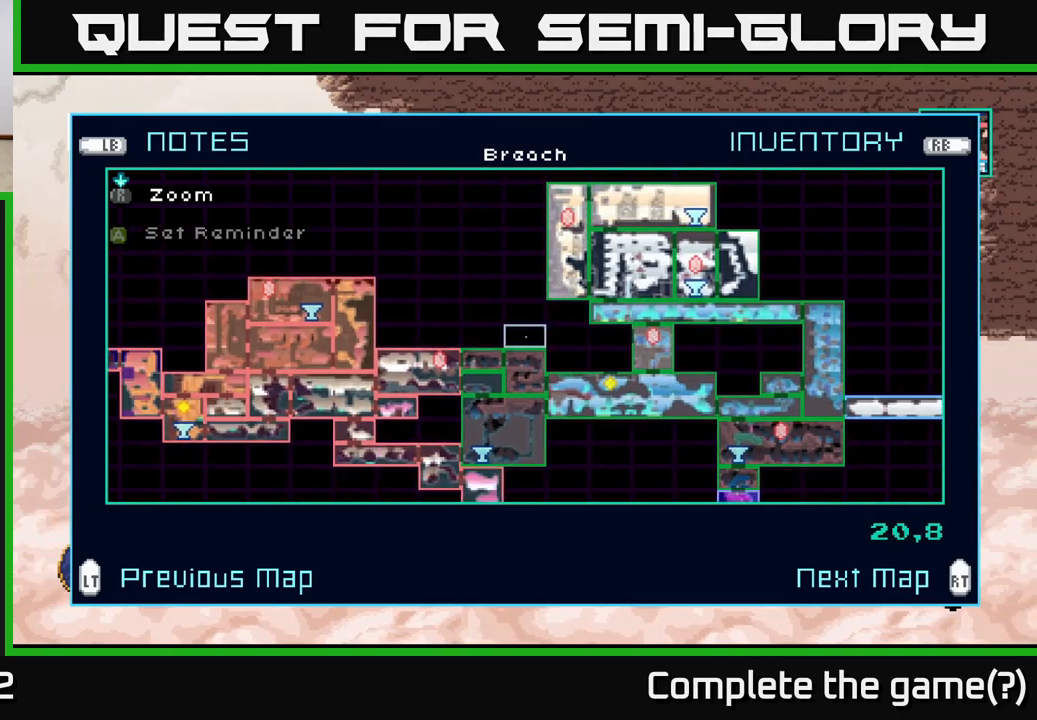
{"buttons": [], "left_stick": "center", "right_stick": "center", "events": [[34, "left_stick", "center"], [300, "left_stick", "left"], [500, "left_stick", "center"]]}
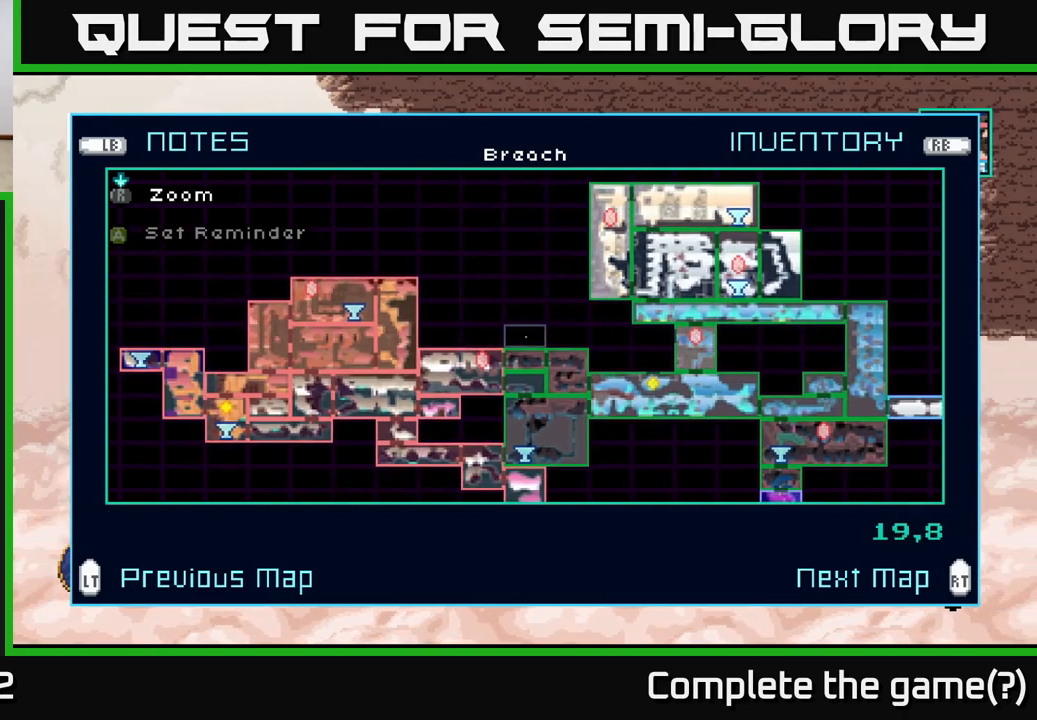
{"buttons": [], "left_stick": "center", "right_stick": "center", "events": [[184, "R2", "down"], [284, "R2", "up"]]}
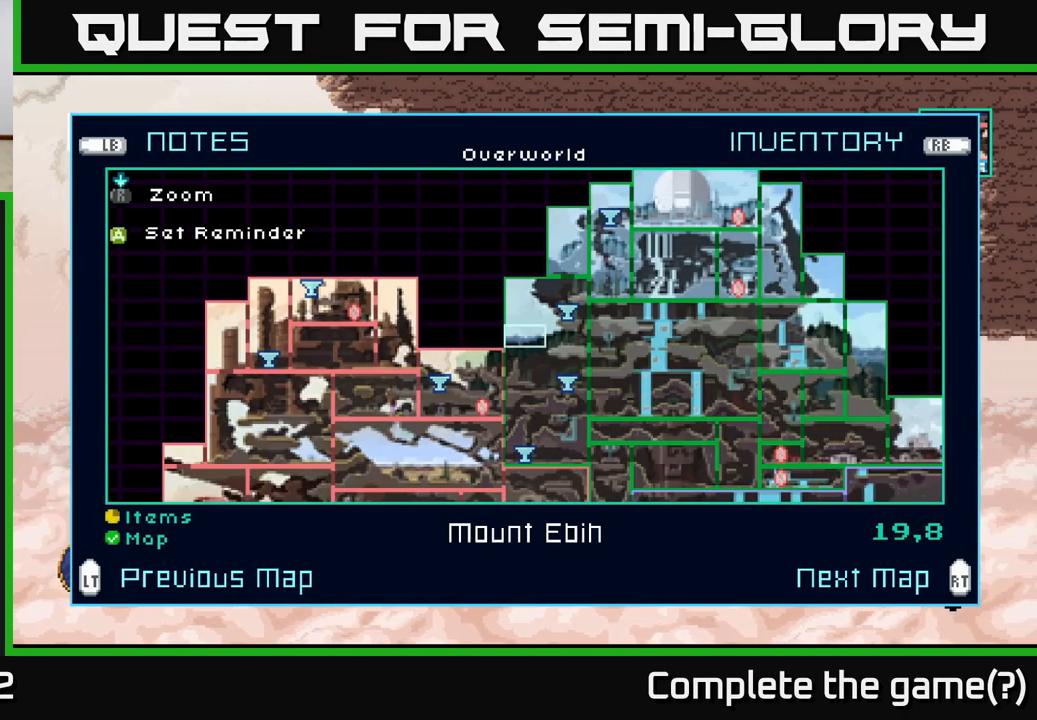
{"buttons": [], "left_stick": "center", "right_stick": "center", "events": [[384, "B", "down"], [500, "B", "up"]]}
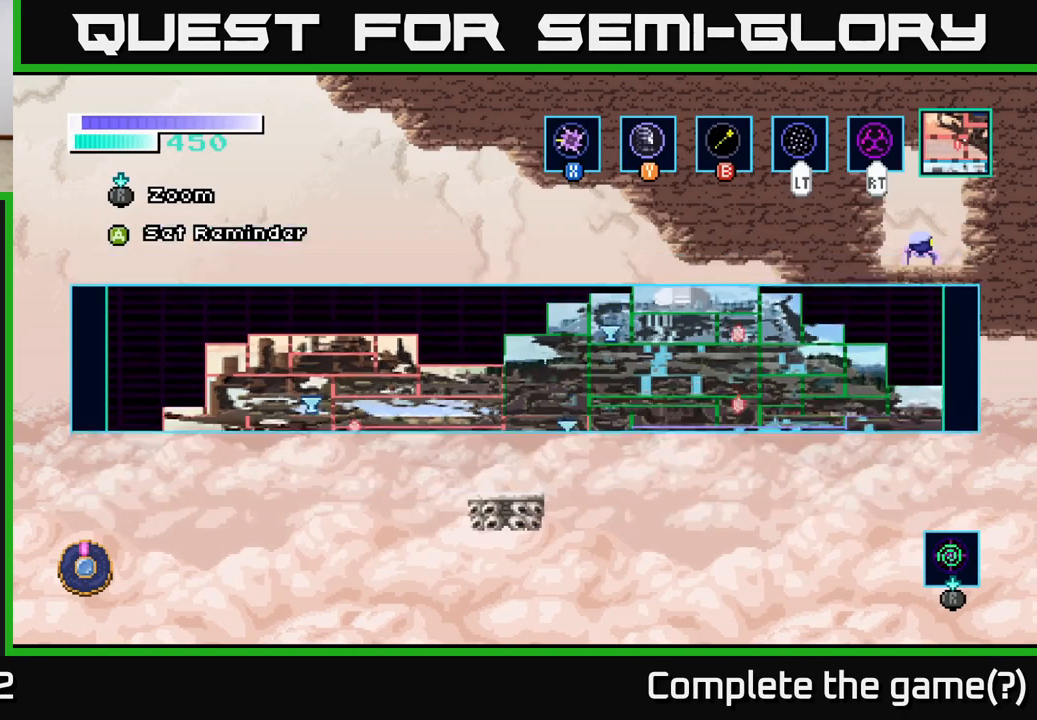
{"buttons": [], "left_stick": "center", "right_stick": "center", "events": []}
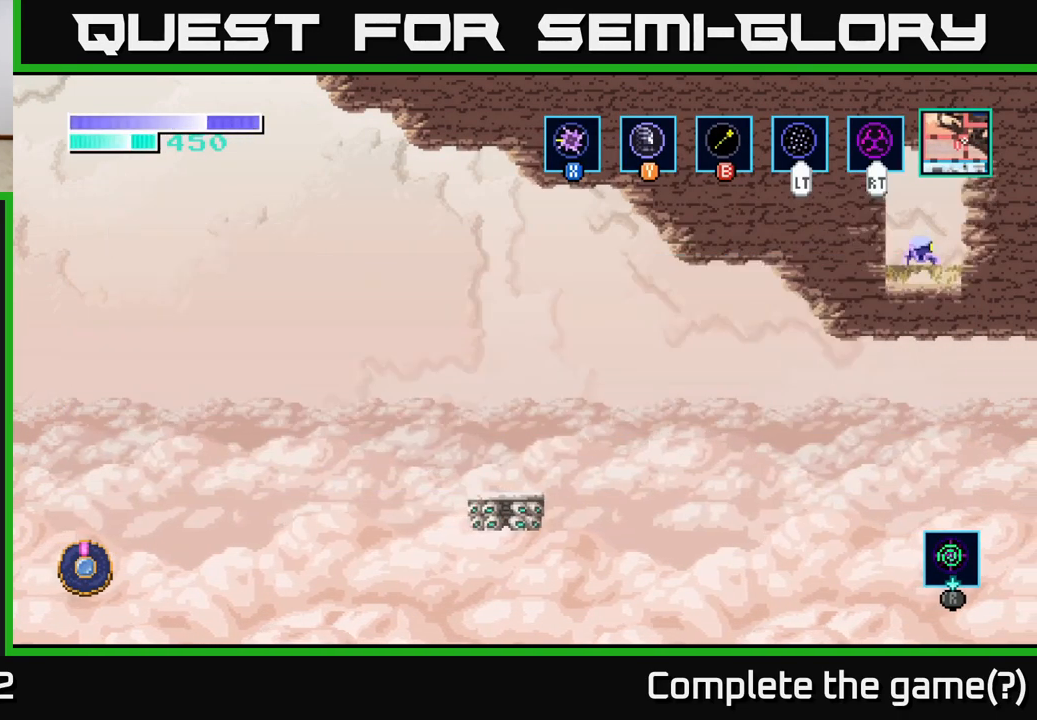
{"buttons": [], "left_stick": "center", "right_stick": "center", "events": [[67, "left_stick", "up"], [234, "left_stick", "center"]]}
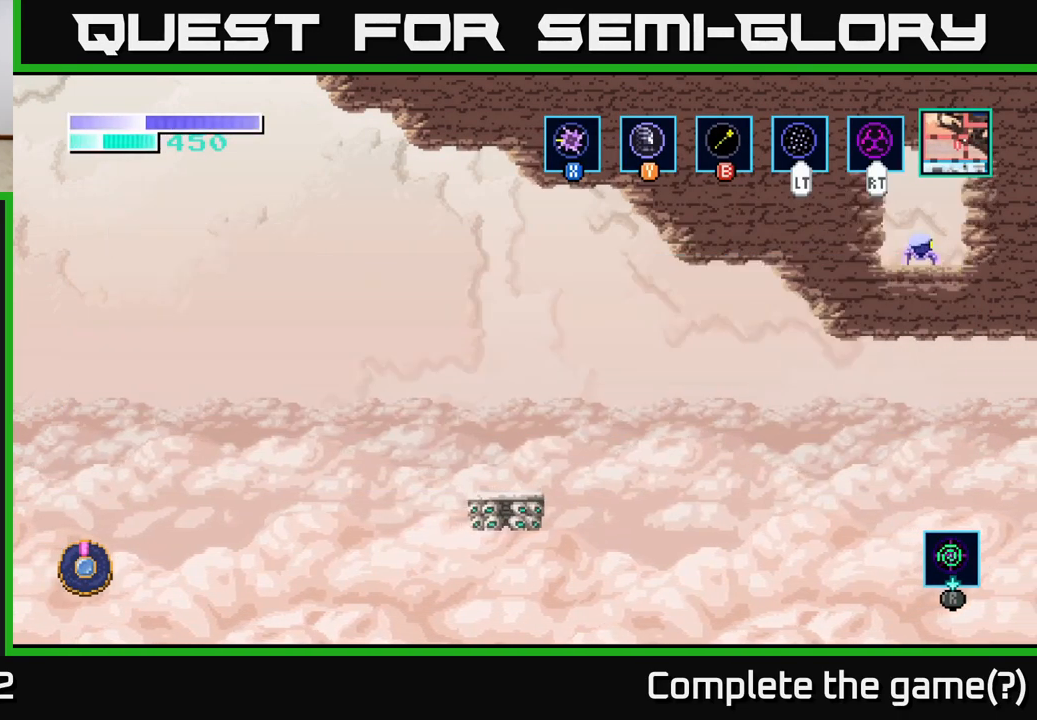
{"buttons": ["R1"], "left_stick": "center", "right_stick": "center", "events": [[234, "R1", "down"]]}
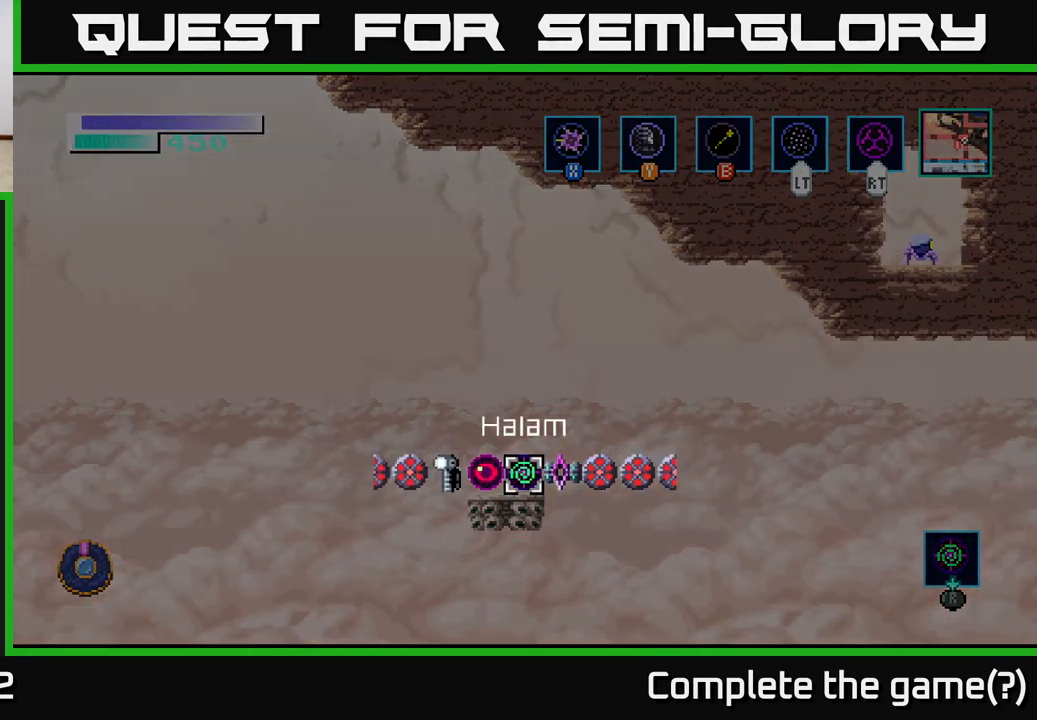
{"buttons": ["R1"], "left_stick": "right", "right_stick": "center", "events": [[350, "left_stick", "left"], [433, "left_stick", "center"], [500, "left_stick", "right"]]}
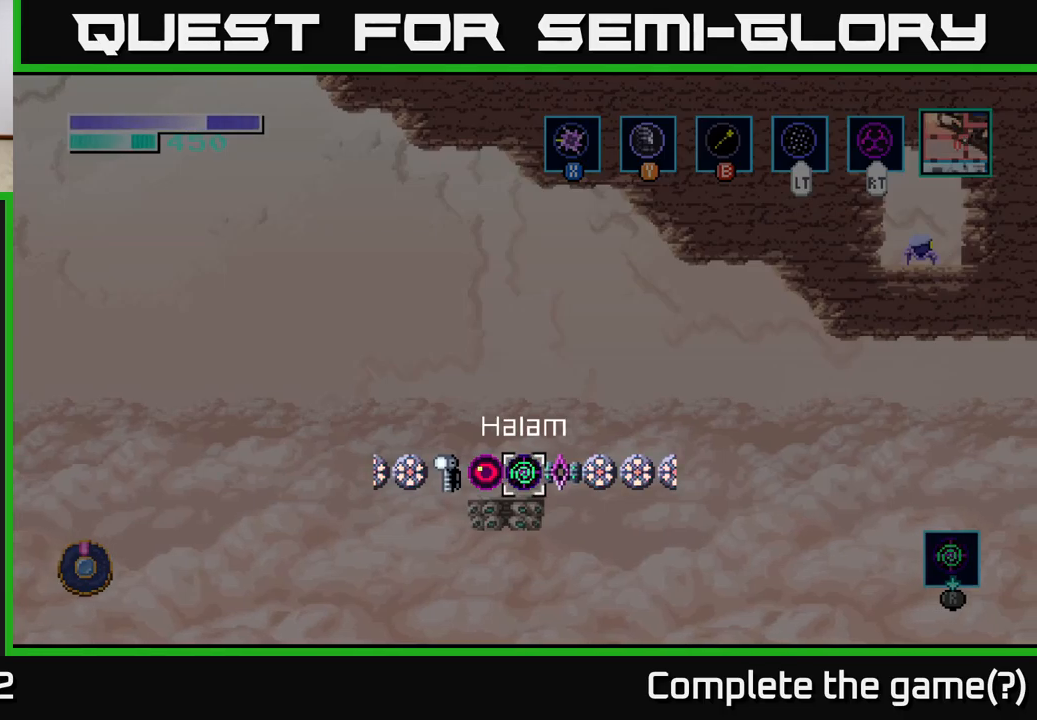
{"buttons": [], "left_stick": "center", "right_stick": "center", "events": [[116, "left_stick", "center"], [233, "R1", "up"]]}
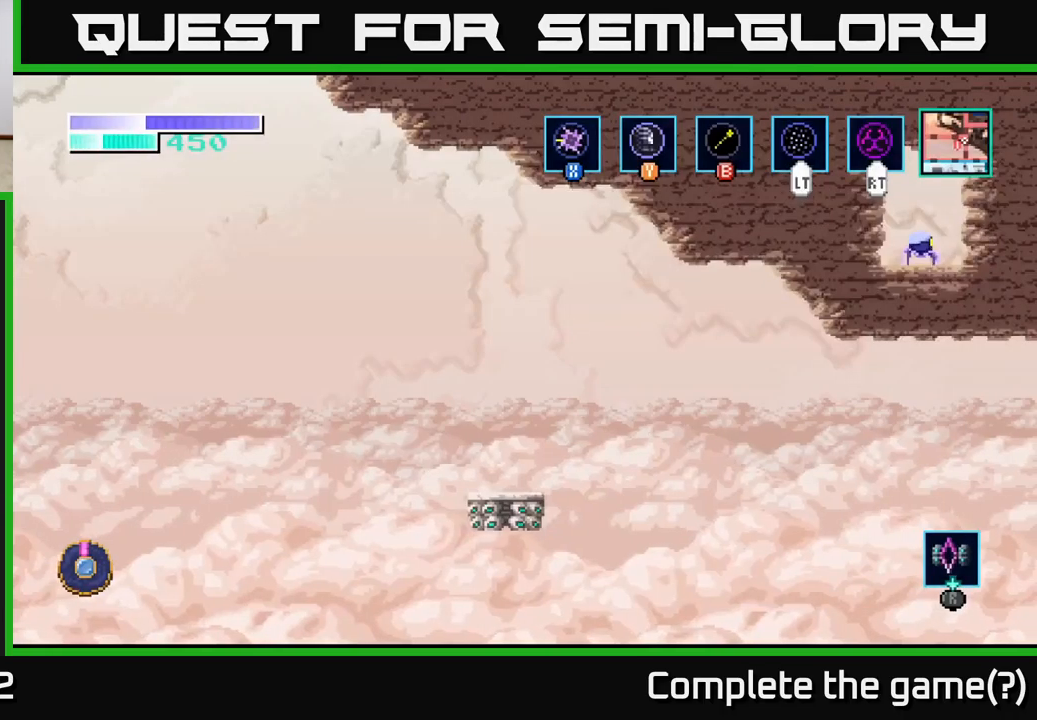
{"buttons": [], "left_stick": "center", "right_stick": "center", "events": [[83, "R3", "down"], [216, "R3", "up"]]}
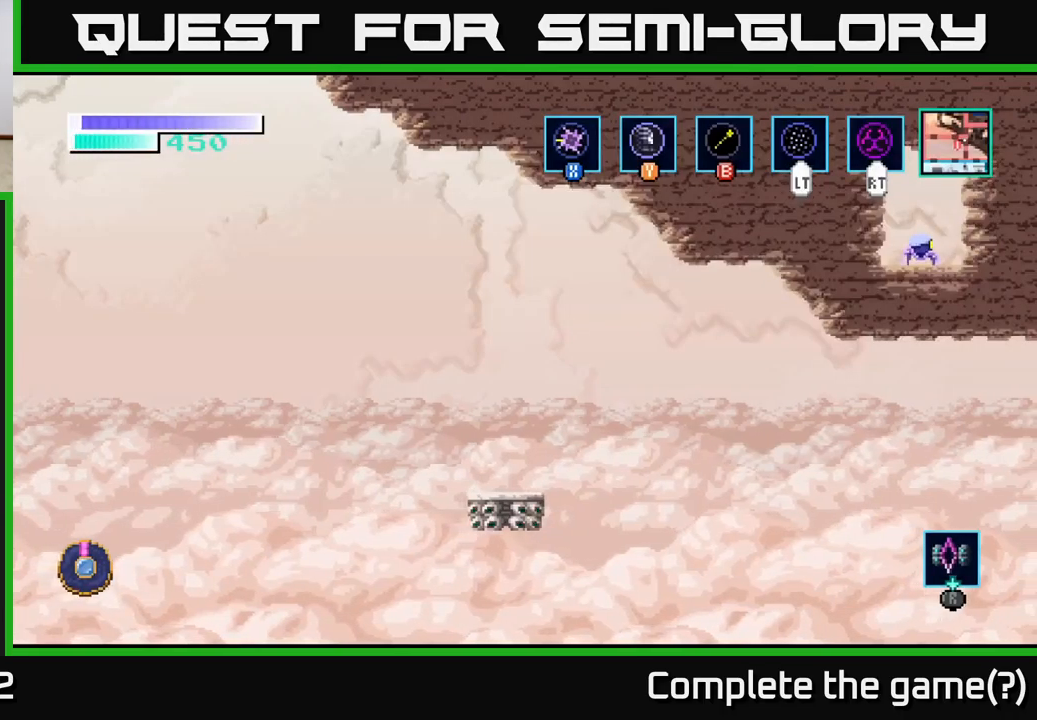
{"buttons": [], "left_stick": "center", "right_stick": "center", "events": []}
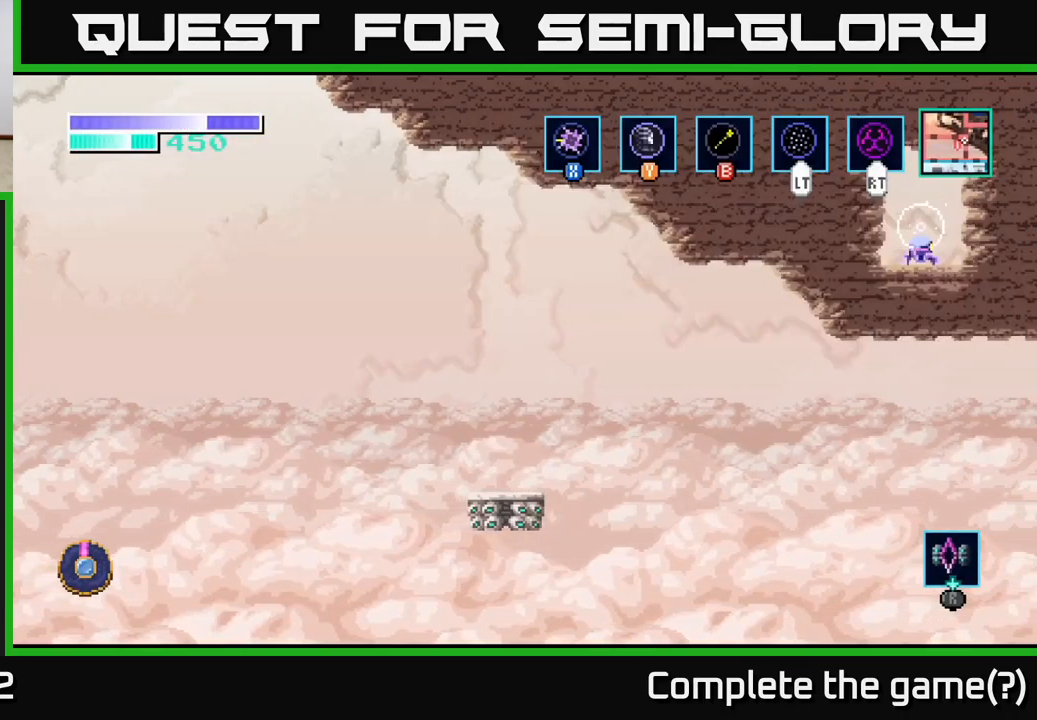
{"buttons": [], "left_stick": "center", "right_stick": "center", "events": []}
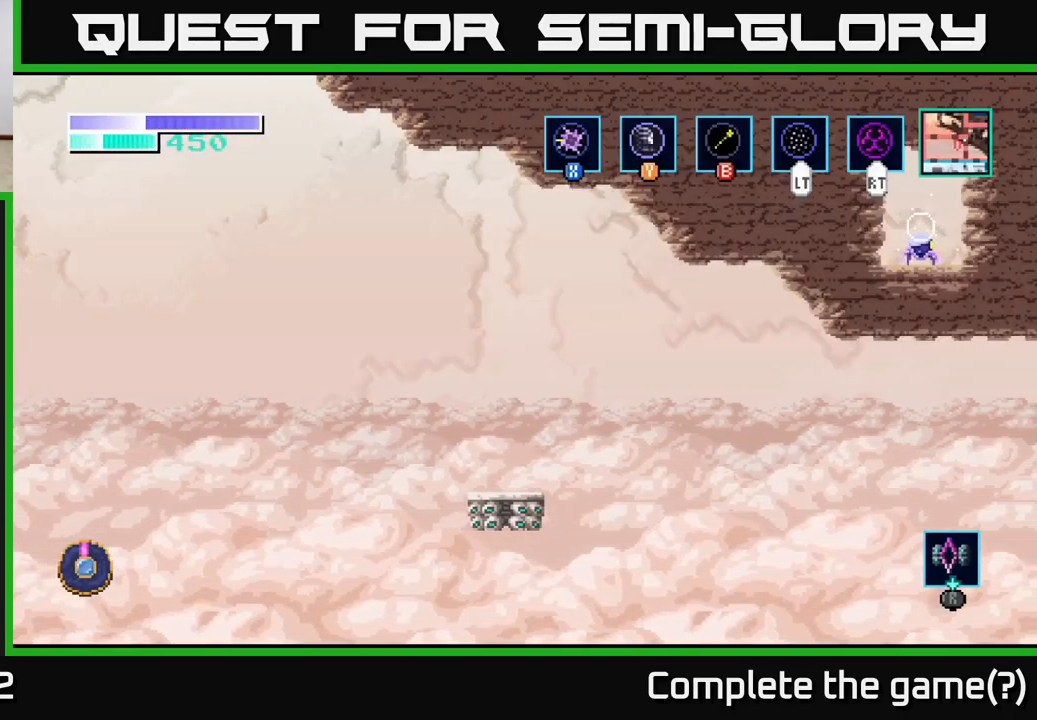
{"buttons": [], "left_stick": "center", "right_stick": "center", "events": []}
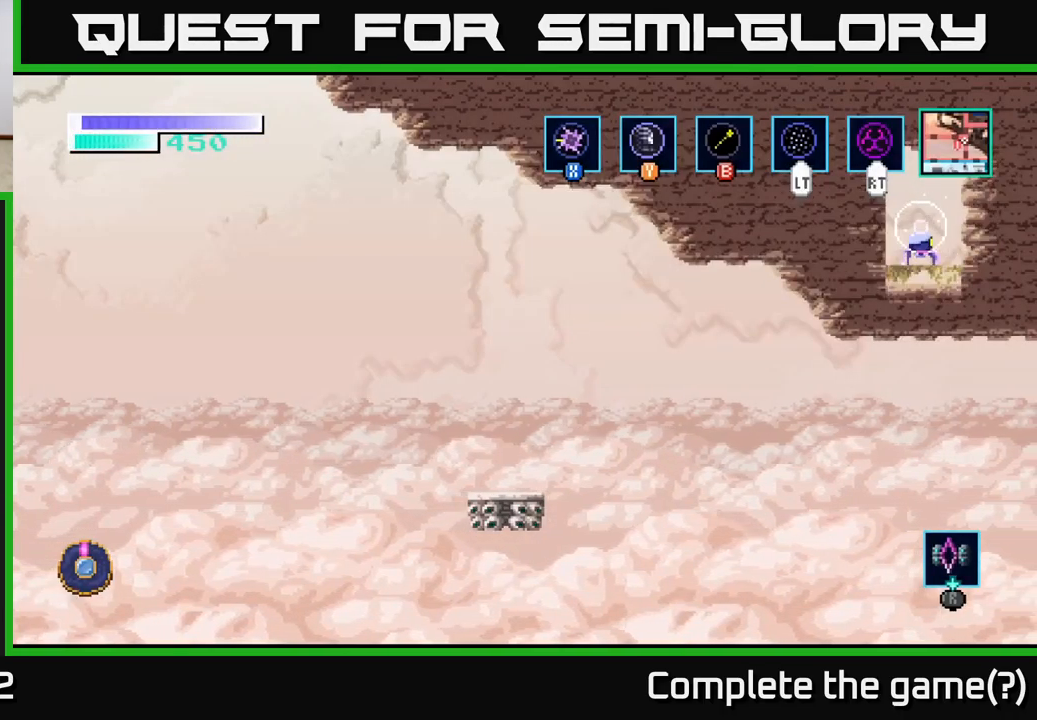
{"buttons": [], "left_stick": "center", "right_stick": "center", "events": []}
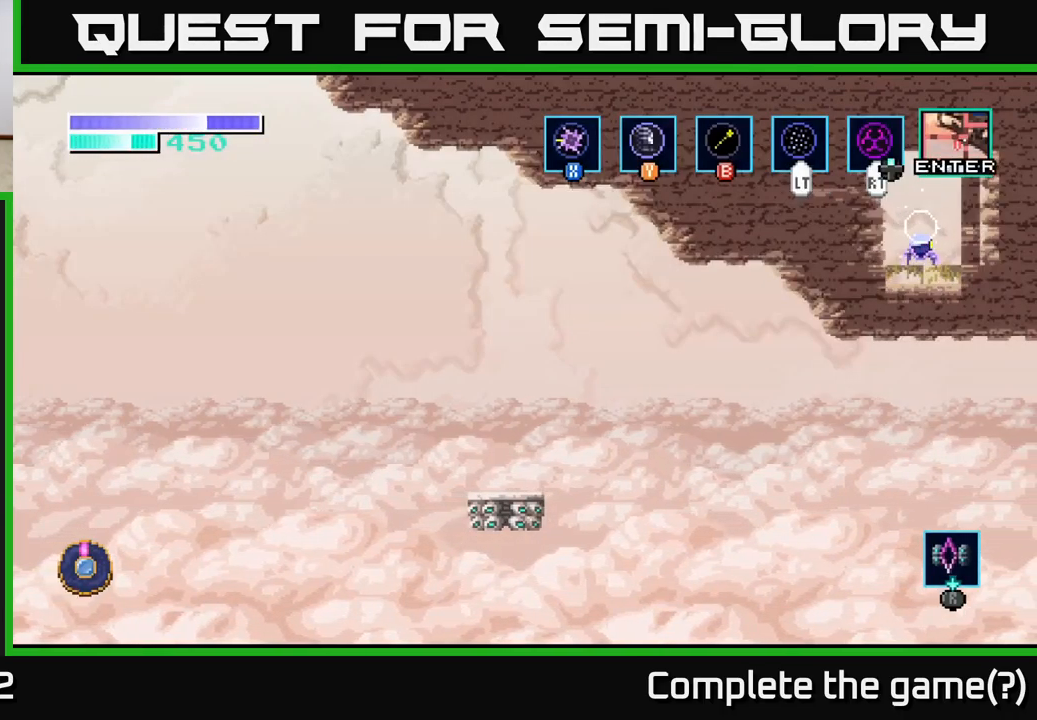
{"buttons": [], "left_stick": "up", "right_stick": "center", "events": [[366, "left_stick", "up"]]}
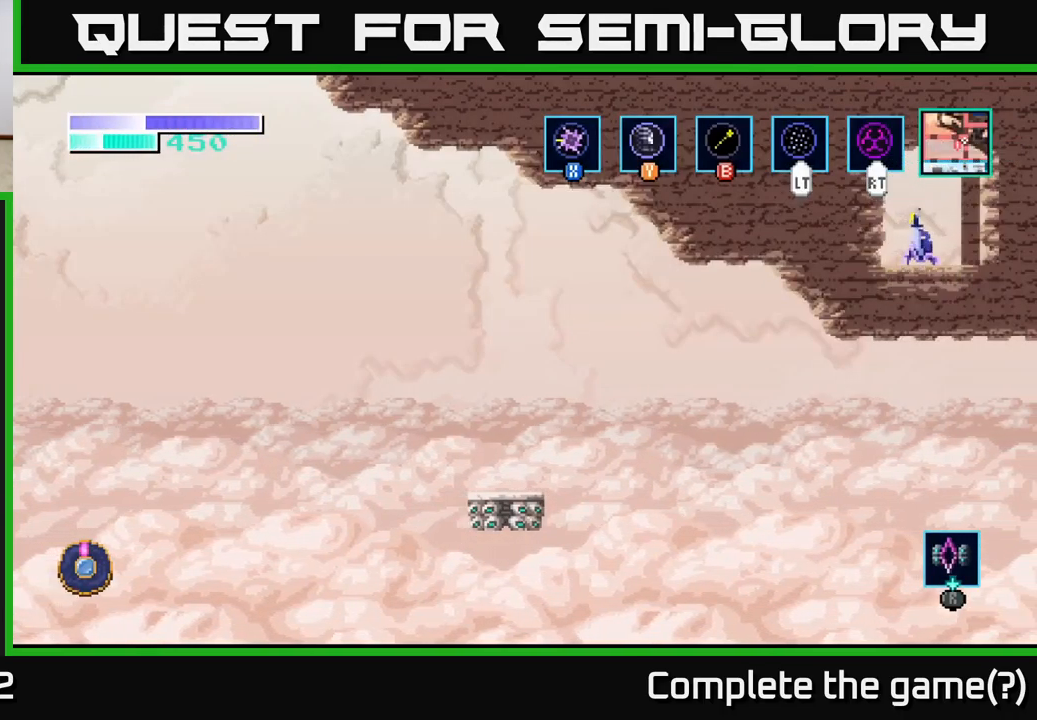
{"buttons": [], "left_stick": "center", "right_stick": "center", "events": [[16, "left_stick", "center"]]}
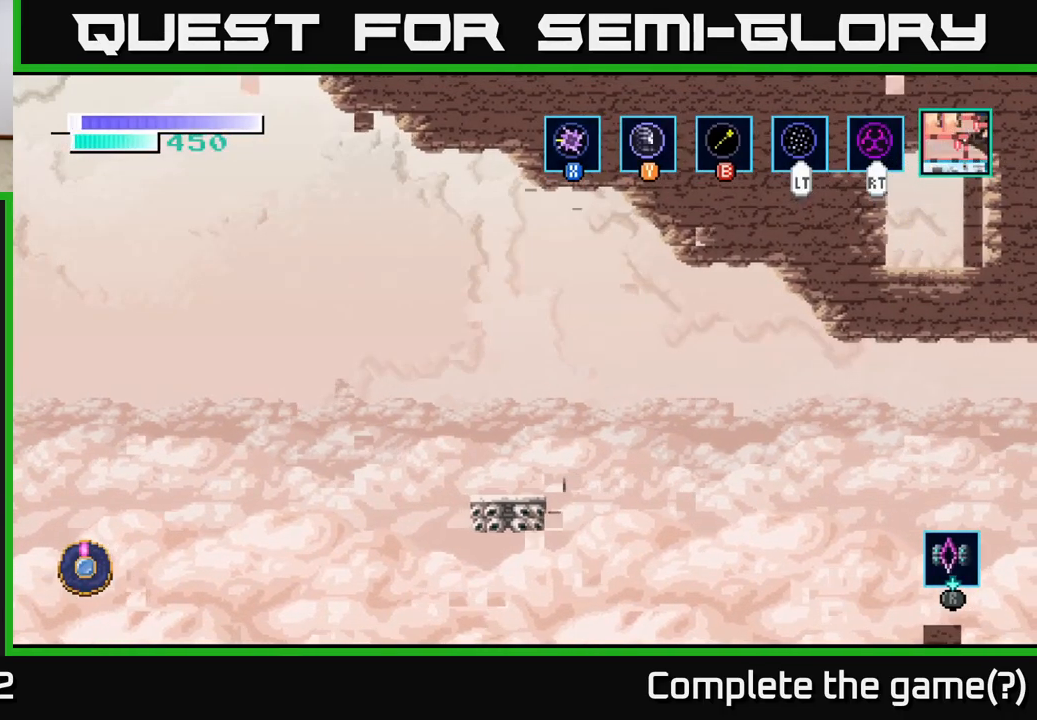
{"buttons": [], "left_stick": "center", "right_stick": "center", "events": []}
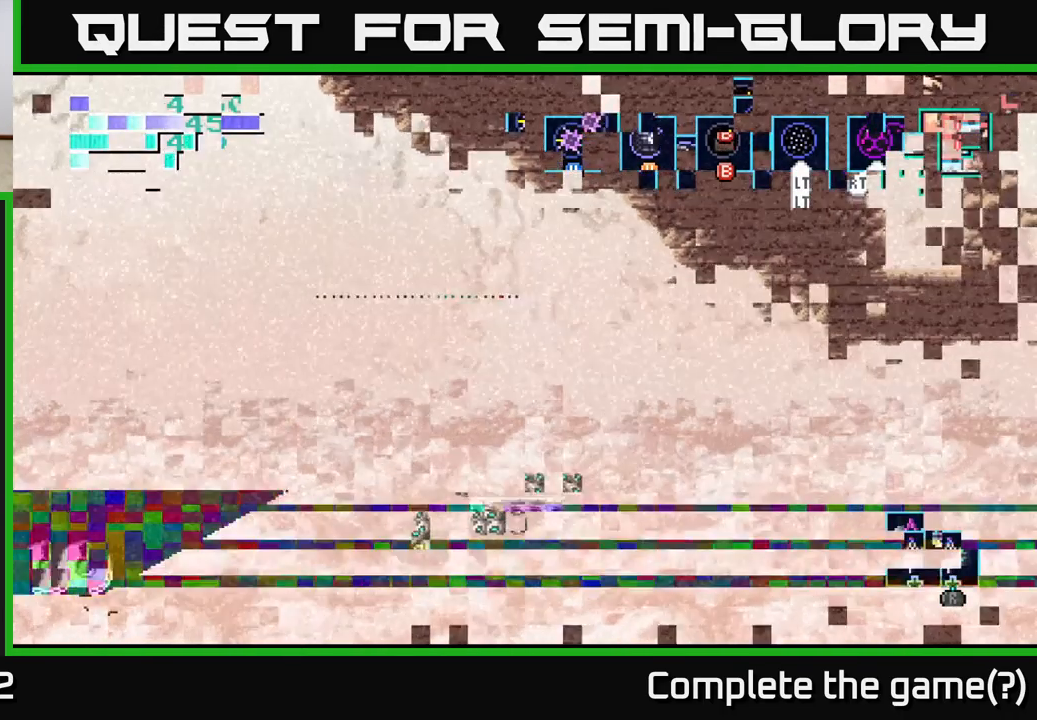
{"buttons": [], "left_stick": "center", "right_stick": "center", "events": []}
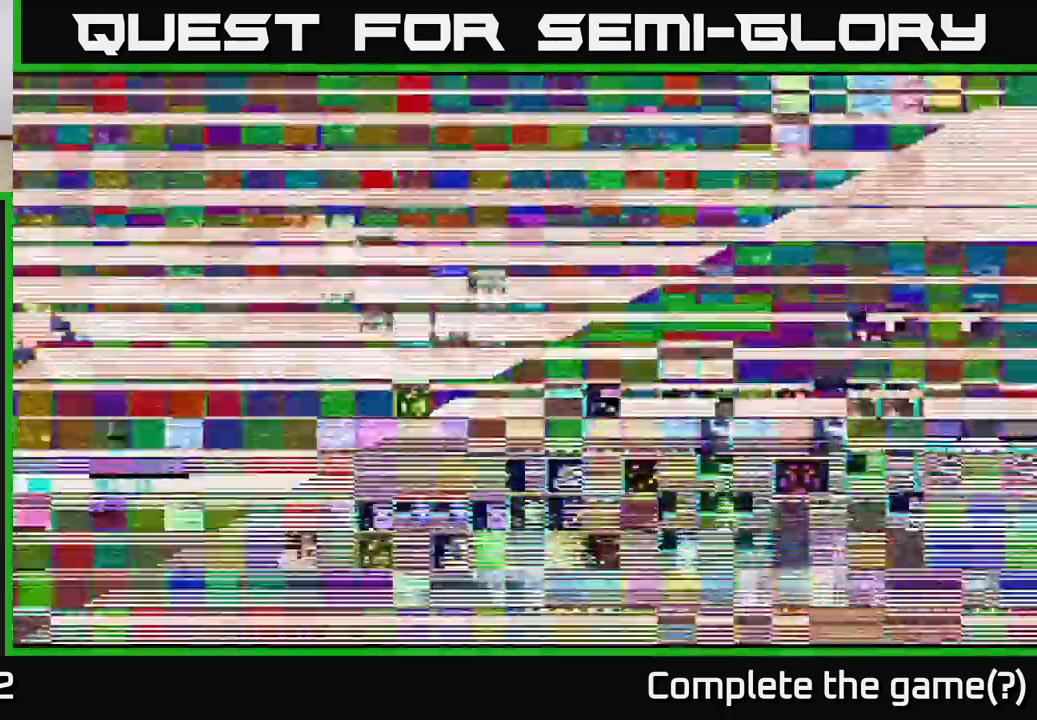
{"buttons": [], "left_stick": "center", "right_stick": "center", "events": []}
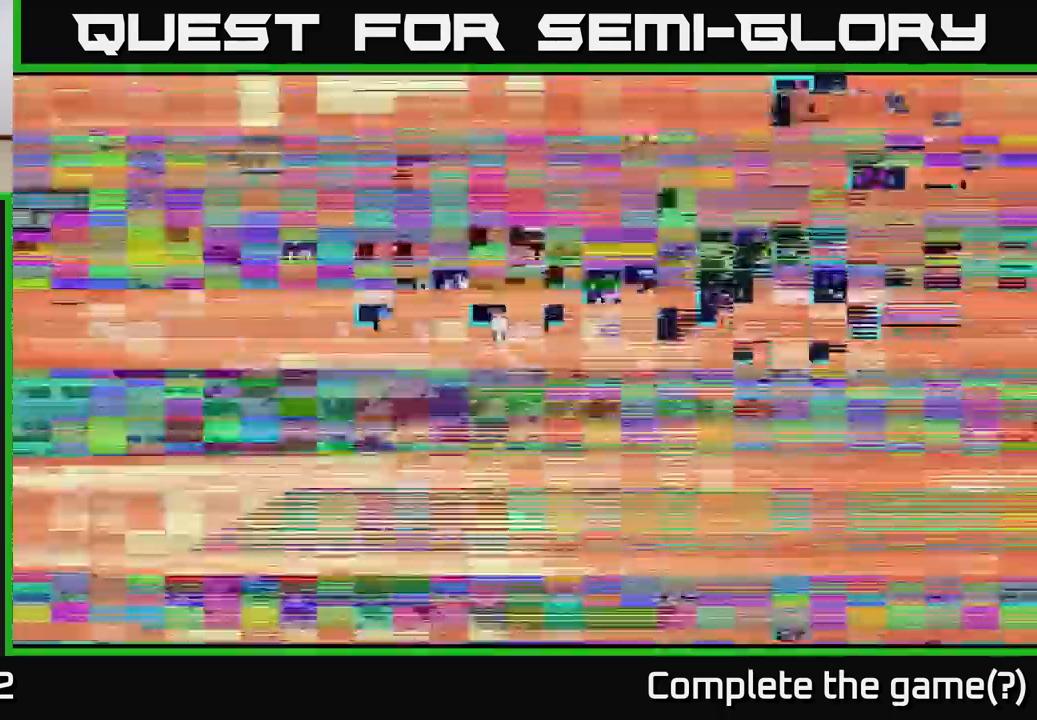
{"buttons": [], "left_stick": "left", "right_stick": "center", "events": [[483, "left_stick", "left"]]}
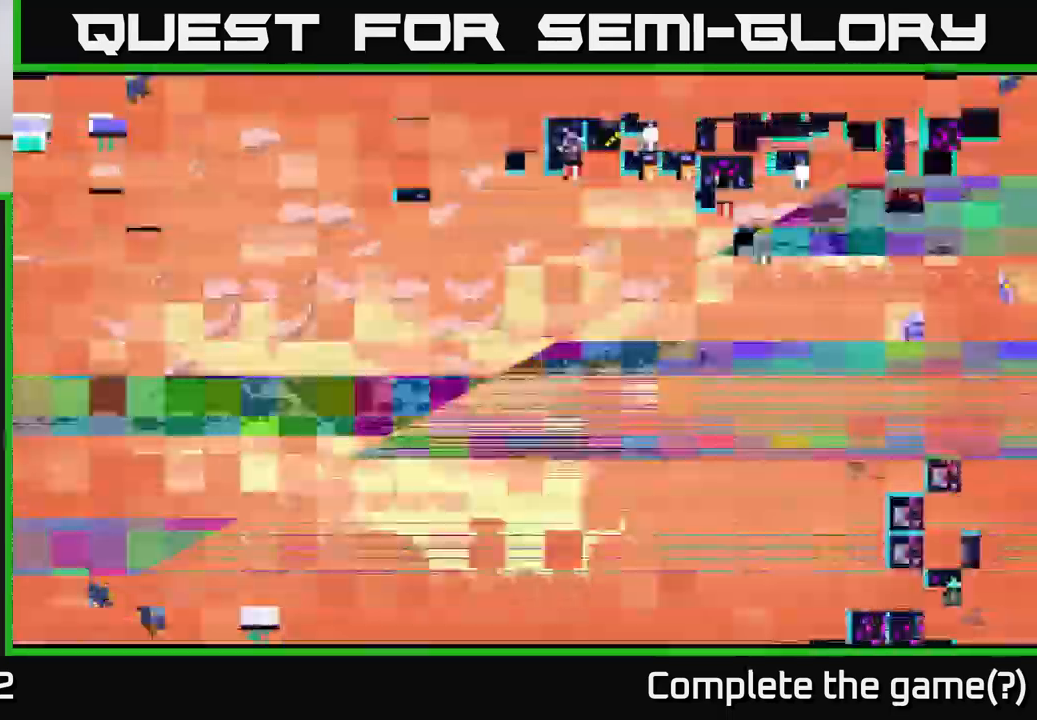
{"buttons": [], "left_stick": "center", "right_stick": "center", "events": [[100, "left_stick", "center"]]}
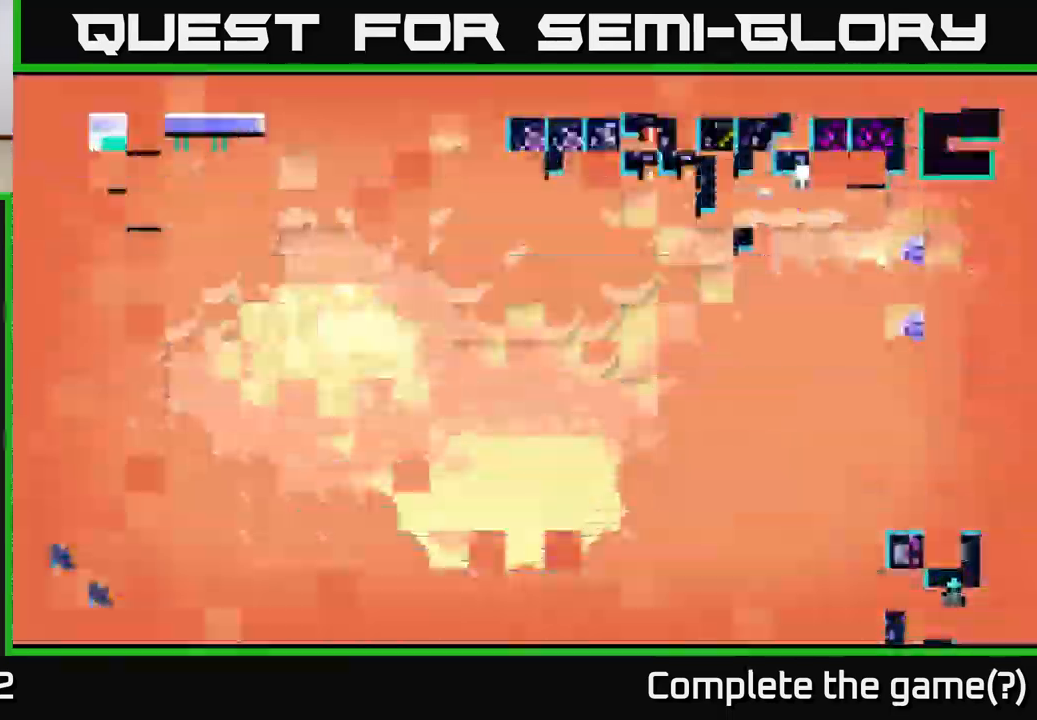
{"buttons": [], "left_stick": "center", "right_stick": "center", "events": [[117, "left_stick", "left"], [233, "left_stick", "center"]]}
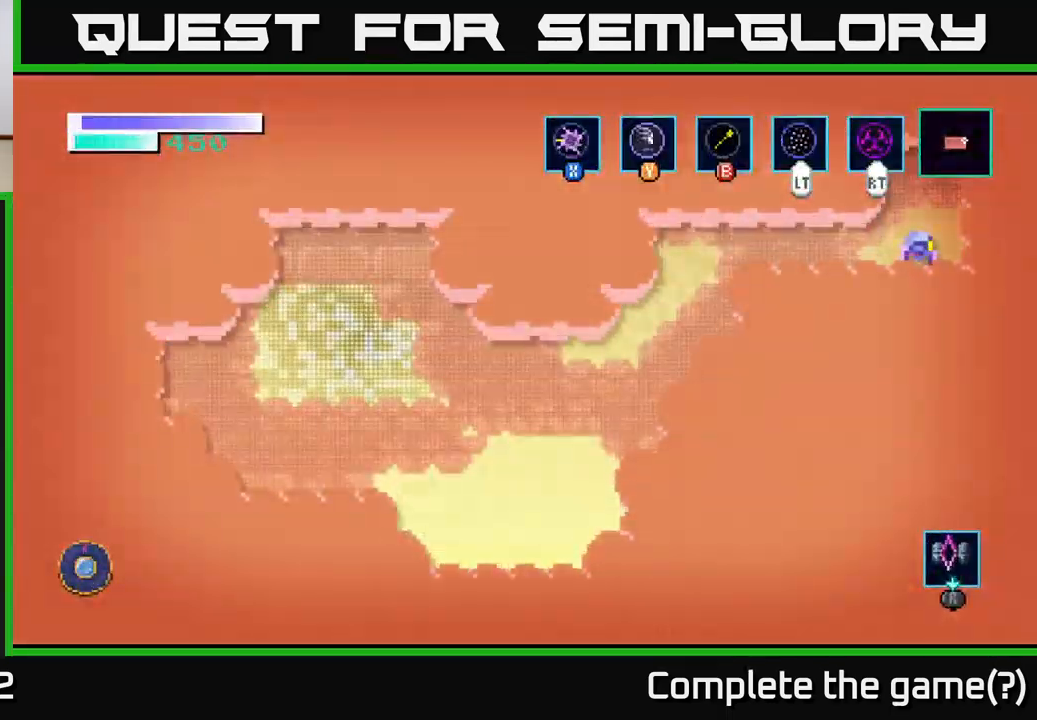
{"buttons": [], "left_stick": "center", "right_stick": "center", "events": [[233, "left_stick", "left"], [417, "left_stick", "center"]]}
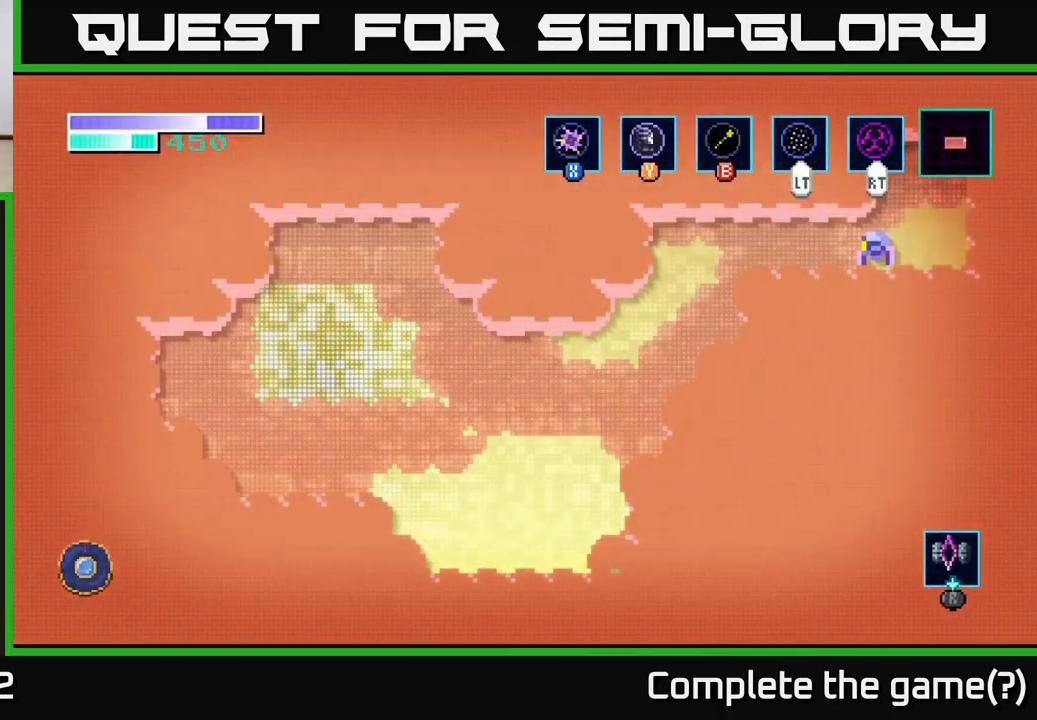
{"buttons": [], "left_stick": "center", "right_stick": "center", "events": [[67, "SELECT", "down"], [200, "SELECT", "up"]]}
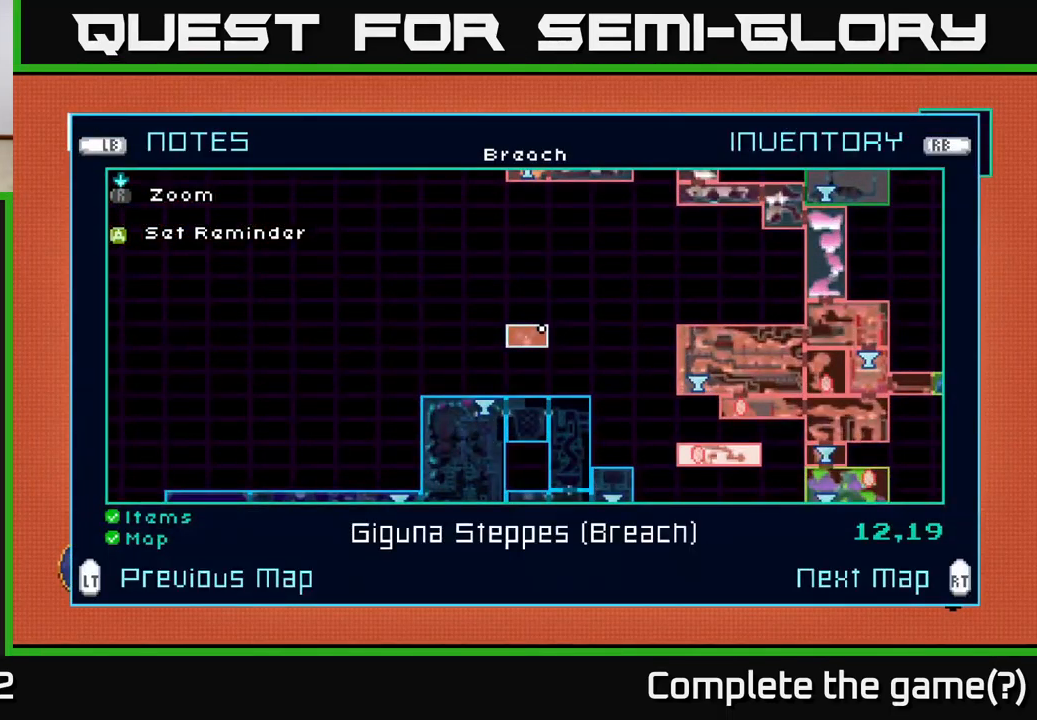
{"buttons": [], "left_stick": "center", "right_stick": "center", "events": [[133, "left_stick", "right"], [300, "left_stick", "center"], [350, "left_stick", "up"], [500, "left_stick", "center"]]}
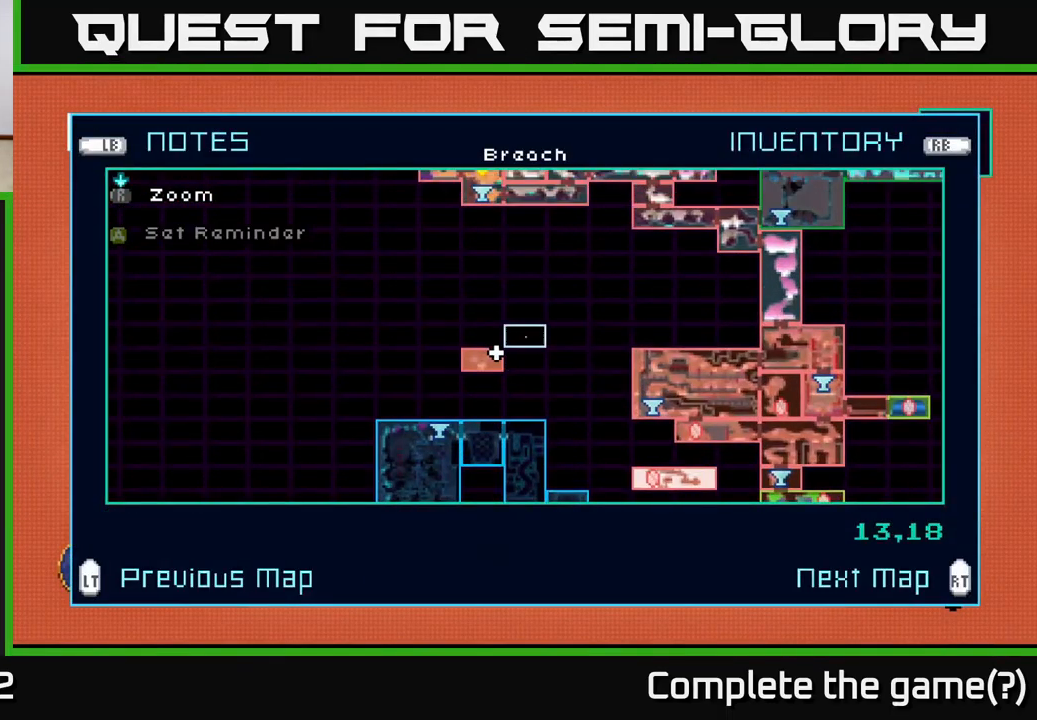
{"buttons": [], "left_stick": "up", "right_stick": "center", "events": [[200, "left_stick", "up"]]}
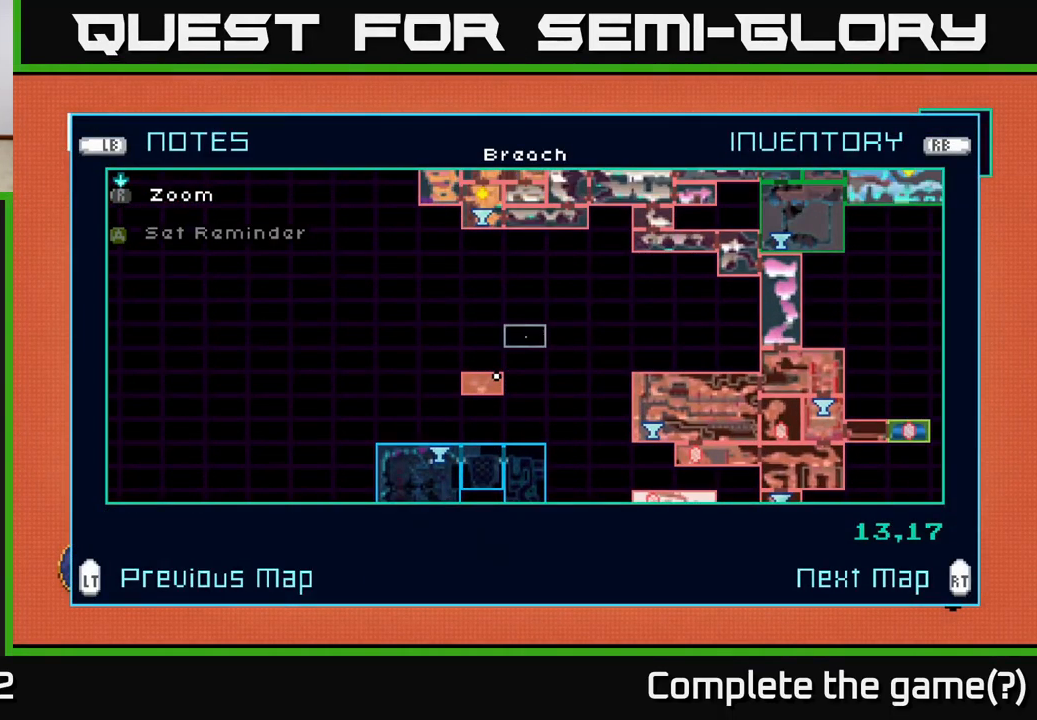
{"buttons": [], "left_stick": "up", "right_stick": "center", "events": [[133, "left_stick", "up-right"], [450, "left_stick", "up"]]}